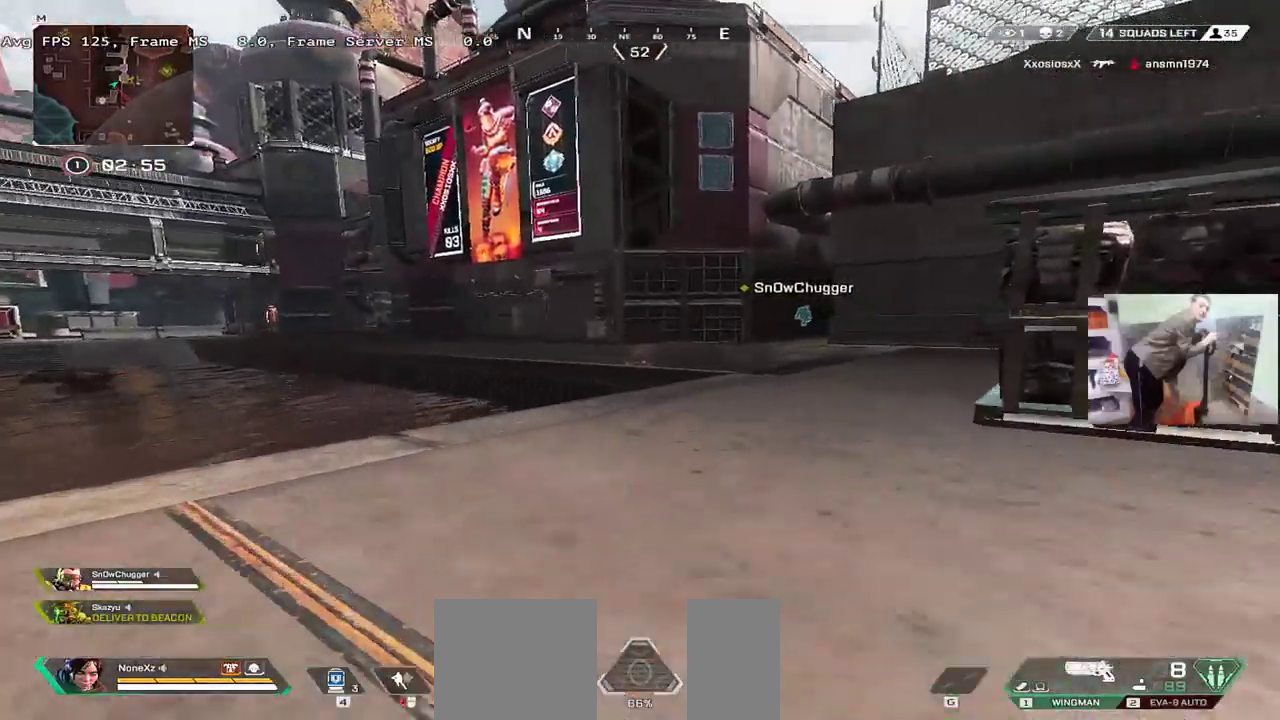
Gameplay with keyboard and mouse; each line is a JSON object with the keys and mouse buttons held at the frame after it. "events" lists presses ("down") and releases ("up") of "1", "2", "3", "4", "5", "a", "alt", "b", "c", "ctrl", "d", "e", "f", "g", "q", "r", "s", "shift", "space", "t", "tab", "v", "w", "x", "z", "mouse_left", "mouse_wheel", "mouse_right", "mouse_mb4" and "mouse_mb5" between this image and that frame as [ms after this image, input, new state], when the widget could be followed in between. "mouse_left", "mouse_wheel", "mouse_right", "mouse_mb4", "mouse_mb5" = the "left", "wheel", "right", "mb4", "mb5" buttons of the "mouse" list. No other keys are recorded. "wheel" means that the mouse wheel is clicked or scrolled. Mouse movement is not recorded.
{"keys": ["ctrl", "w"], "mouse": [], "events": [[500, "ctrl", "down"]]}
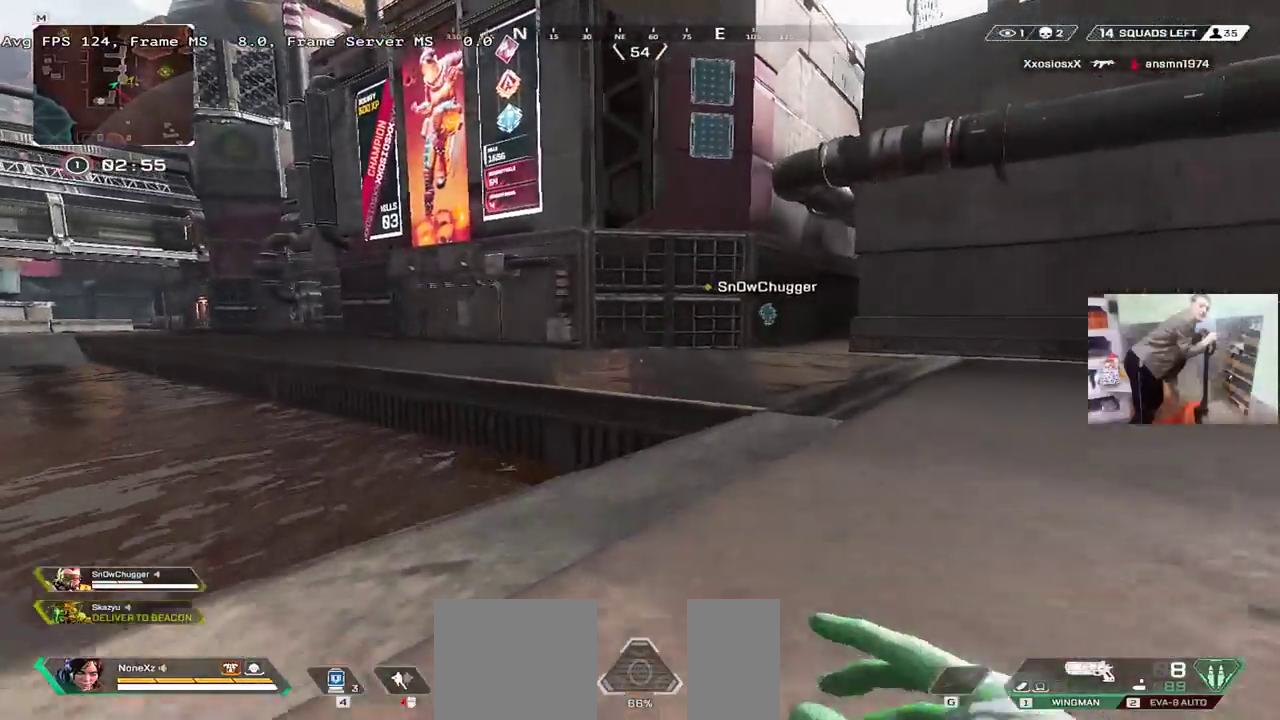
{"keys": ["e", "w"], "mouse": [], "events": [[283, "mouse_right", "down"], [383, "mouse_right", "up"], [467, "e", "down"], [483, "ctrl", "up"]]}
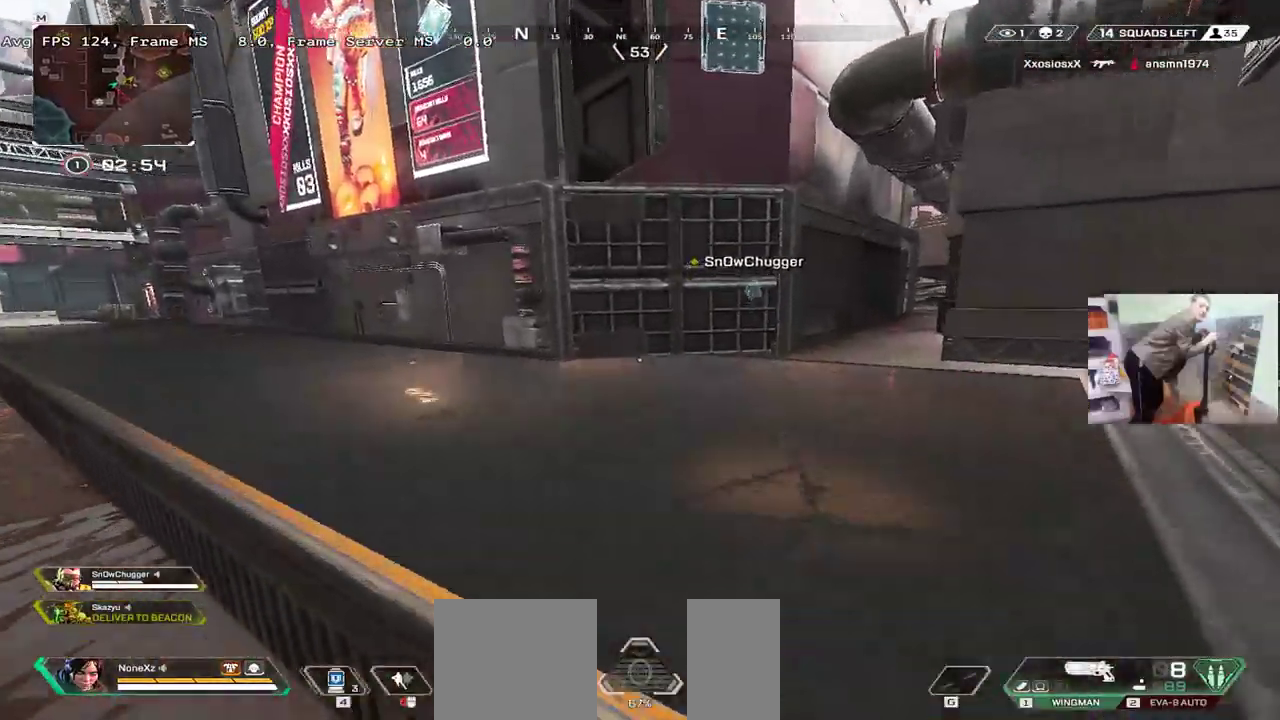
{"keys": ["w"], "mouse": [], "events": [[50, "e", "up"]]}
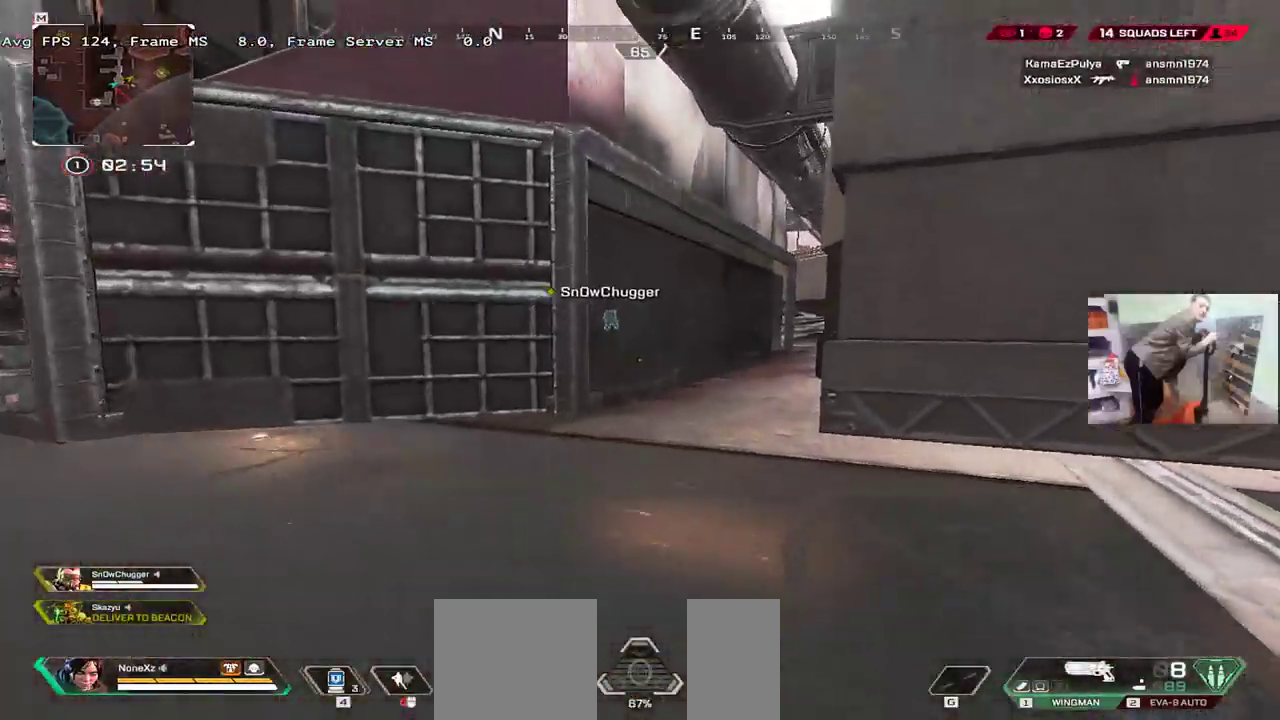
{"keys": ["w"], "mouse": [], "events": []}
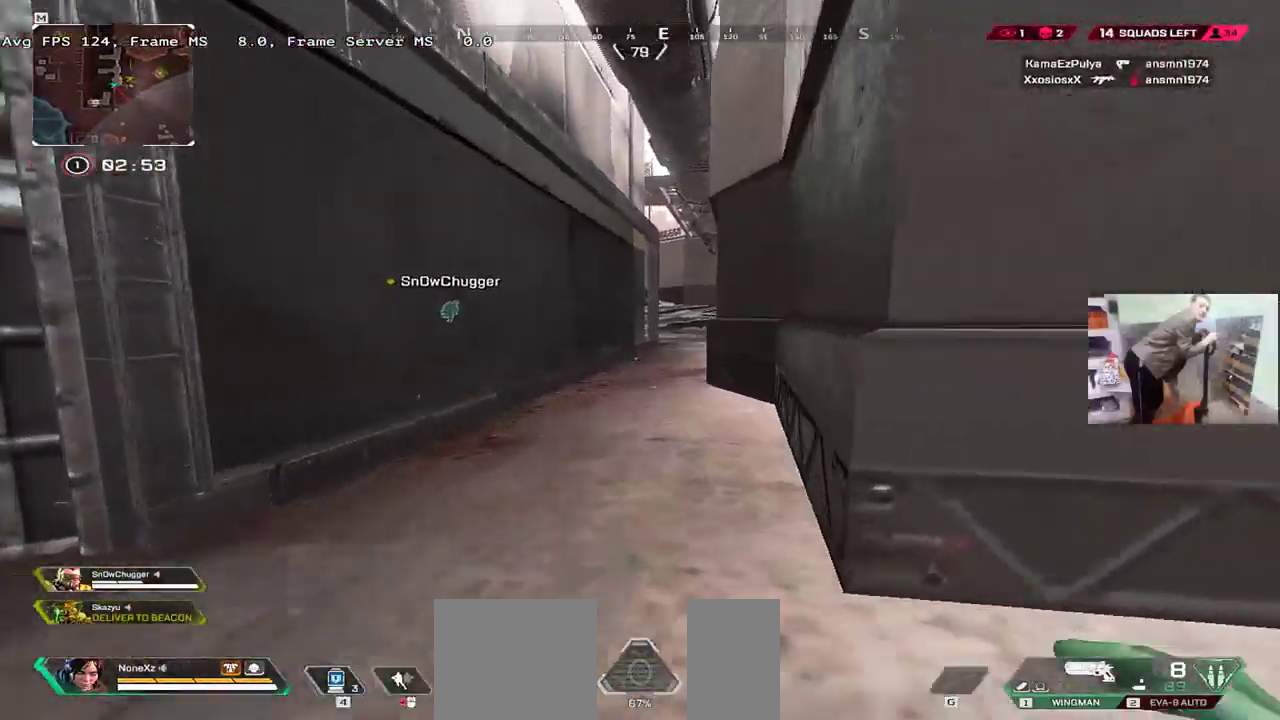
{"keys": ["w"], "mouse": [], "events": []}
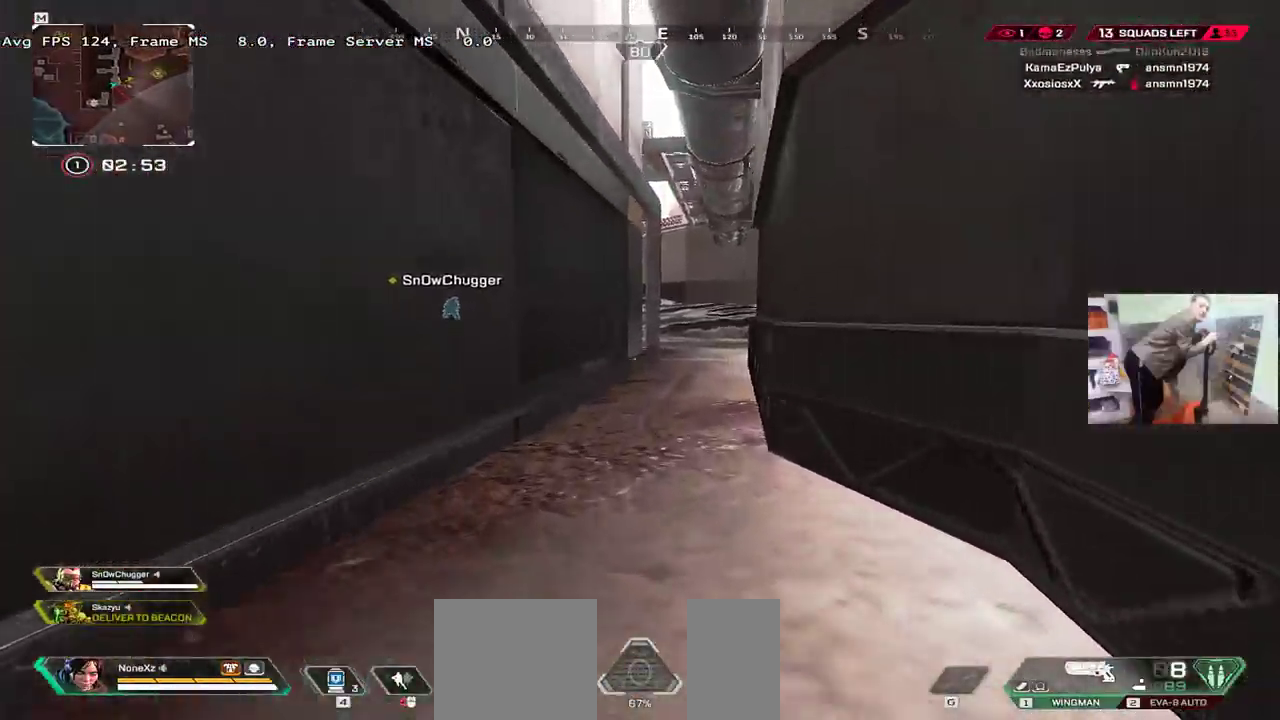
{"keys": ["w"], "mouse": [], "events": []}
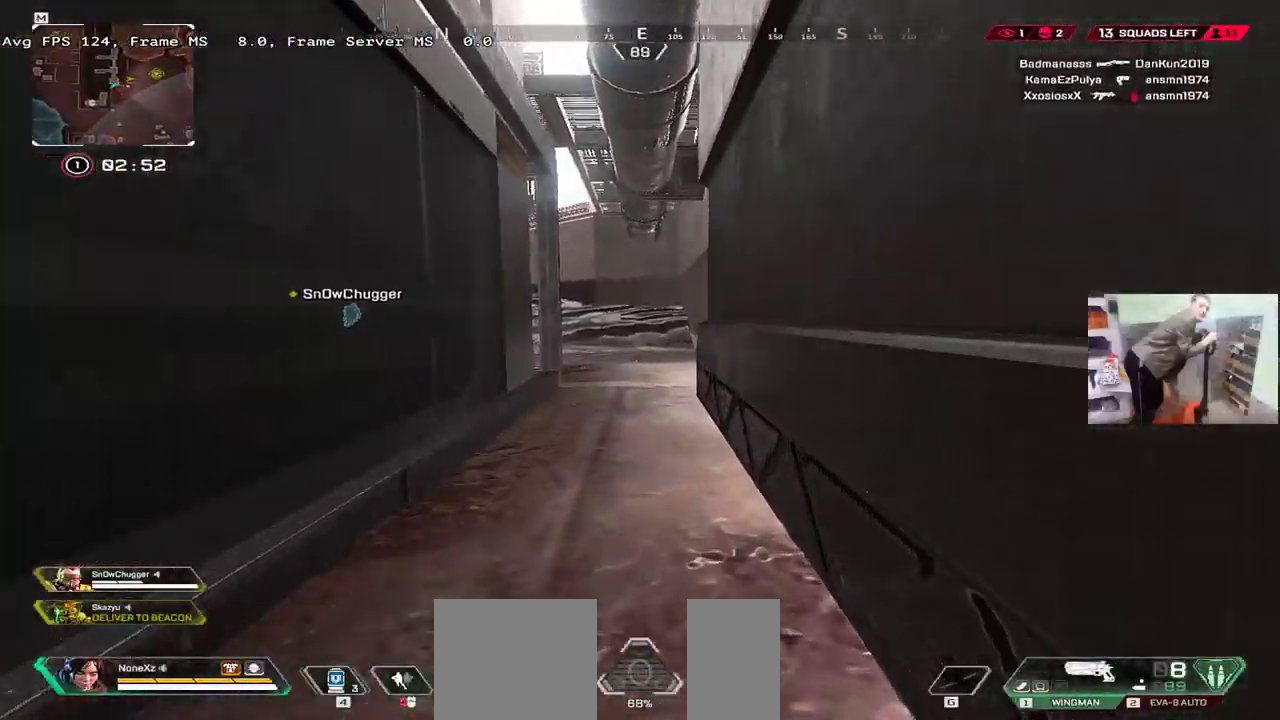
{"keys": ["ctrl", "e", "w"], "mouse": [], "events": [[183, "ctrl", "down"], [483, "e", "down"]]}
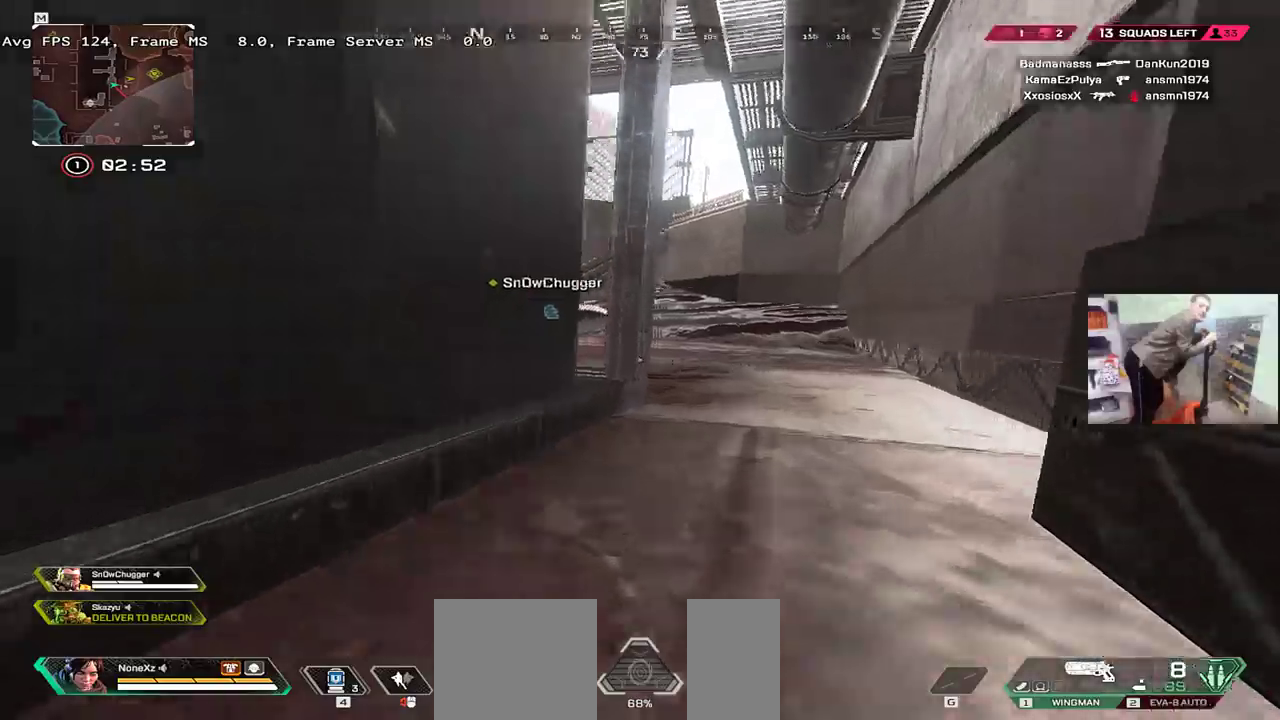
{"keys": ["e", "w"], "mouse": [], "events": [[83, "ctrl", "up"]]}
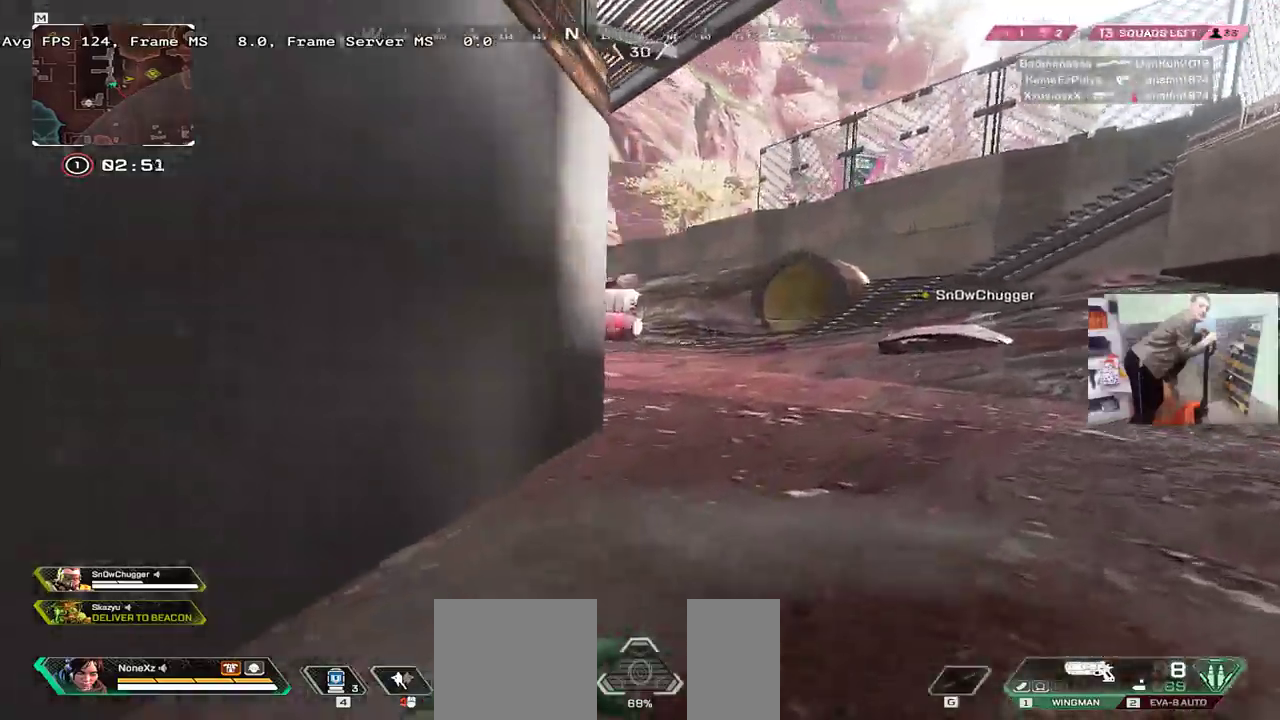
{"keys": ["w"], "mouse": [], "events": [[167, "e", "up"]]}
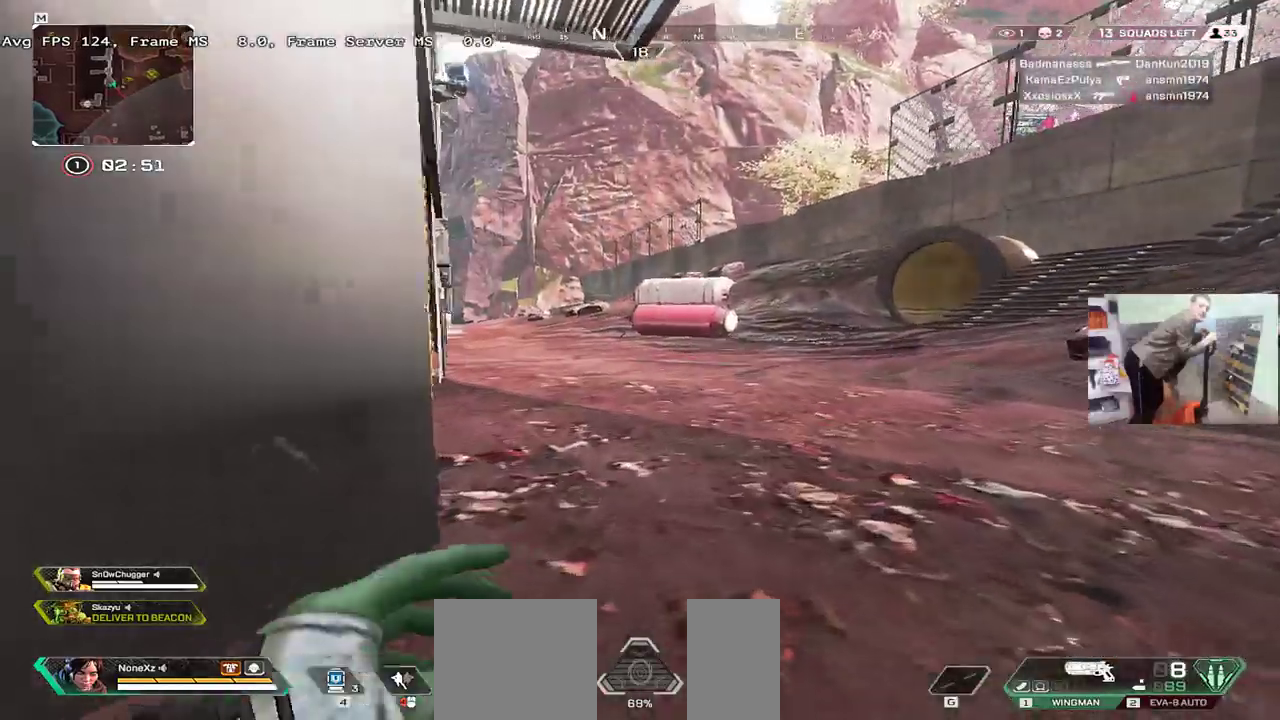
{"keys": ["w"], "mouse": [], "events": []}
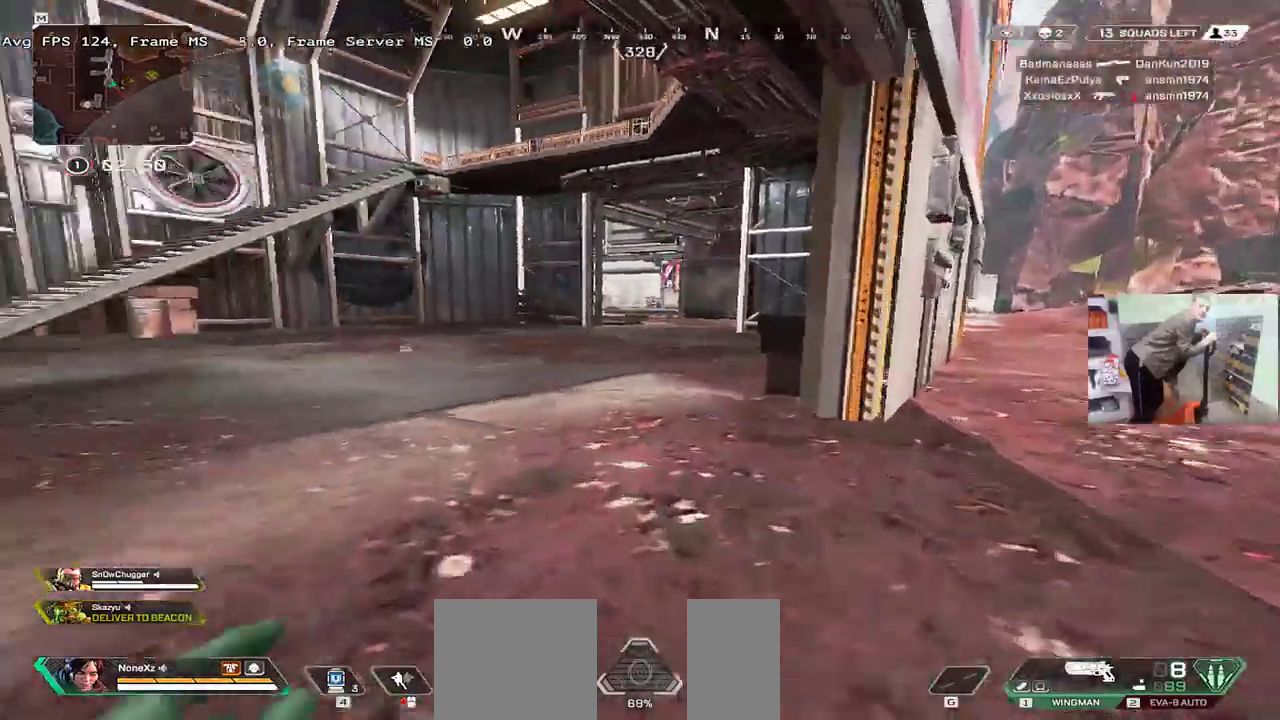
{"keys": ["w"], "mouse": [], "events": []}
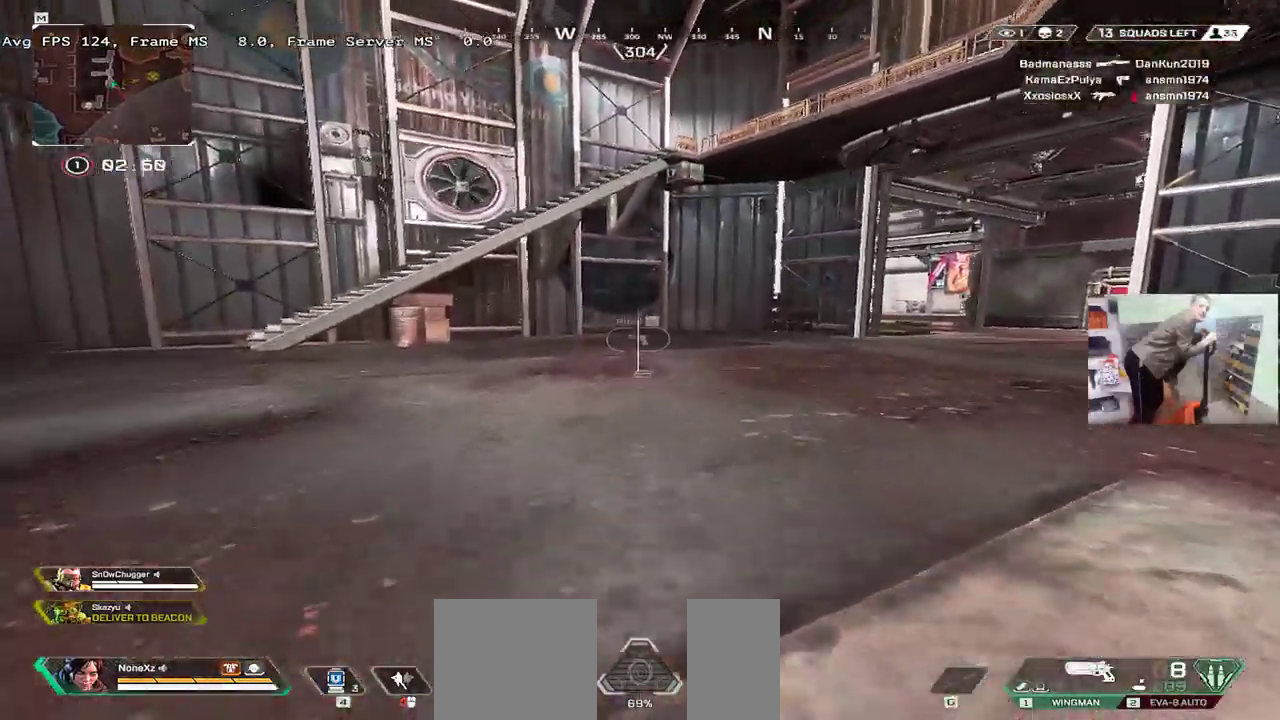
{"keys": ["ctrl", "w"], "mouse": [], "events": [[317, "ctrl", "down"]]}
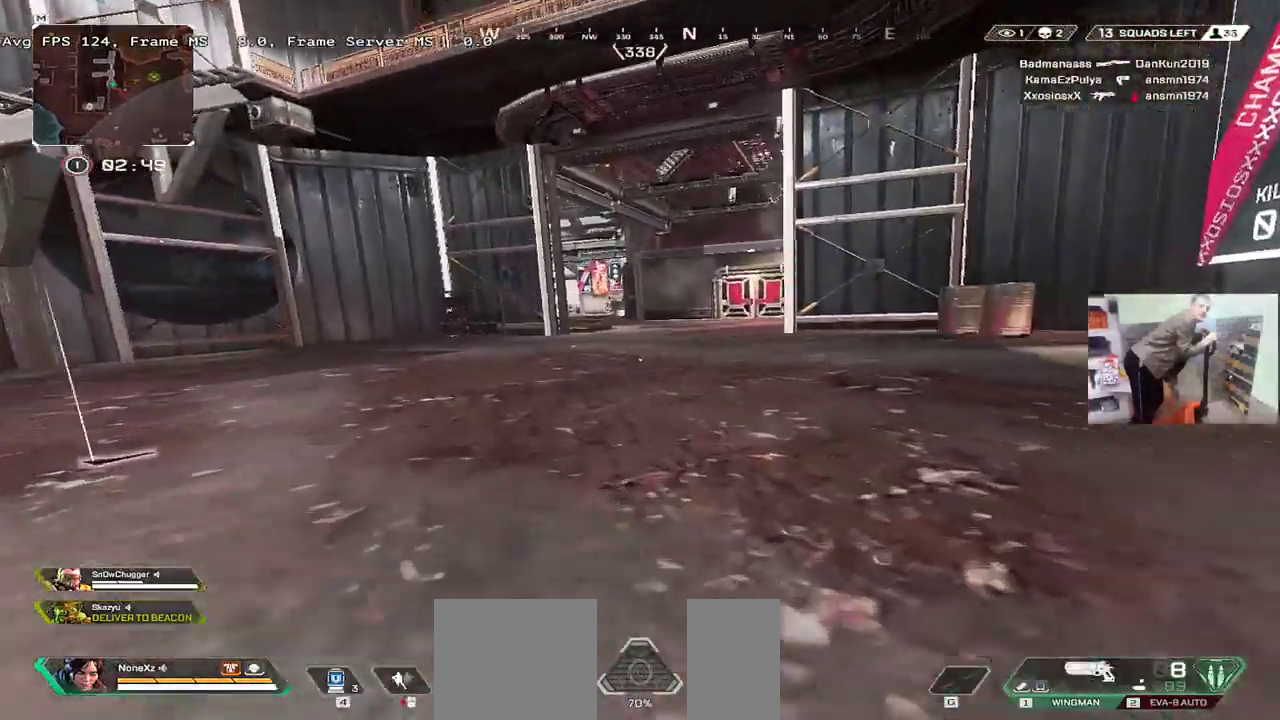
{"keys": ["w"], "mouse": [], "events": [[133, "mouse_right", "down"], [167, "mouse_right", "up"], [233, "ctrl", "up"], [367, "e", "down"], [433, "e", "up"]]}
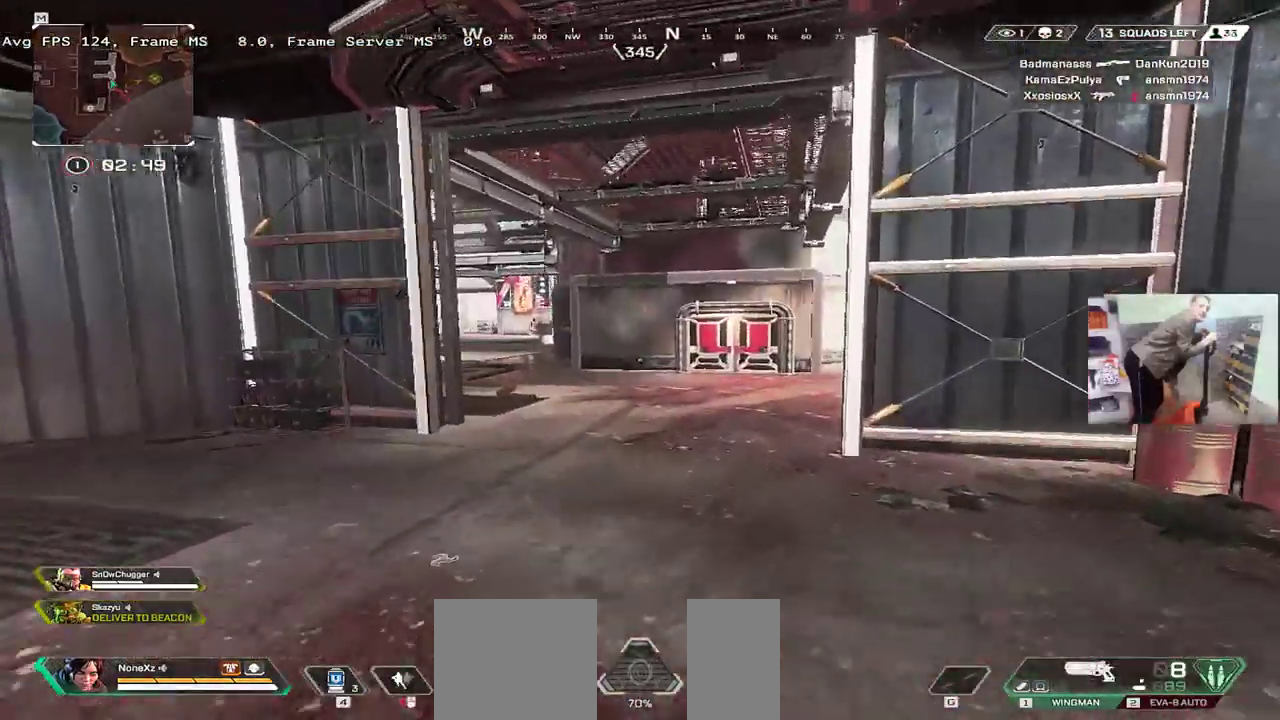
{"keys": ["w"], "mouse": [], "events": []}
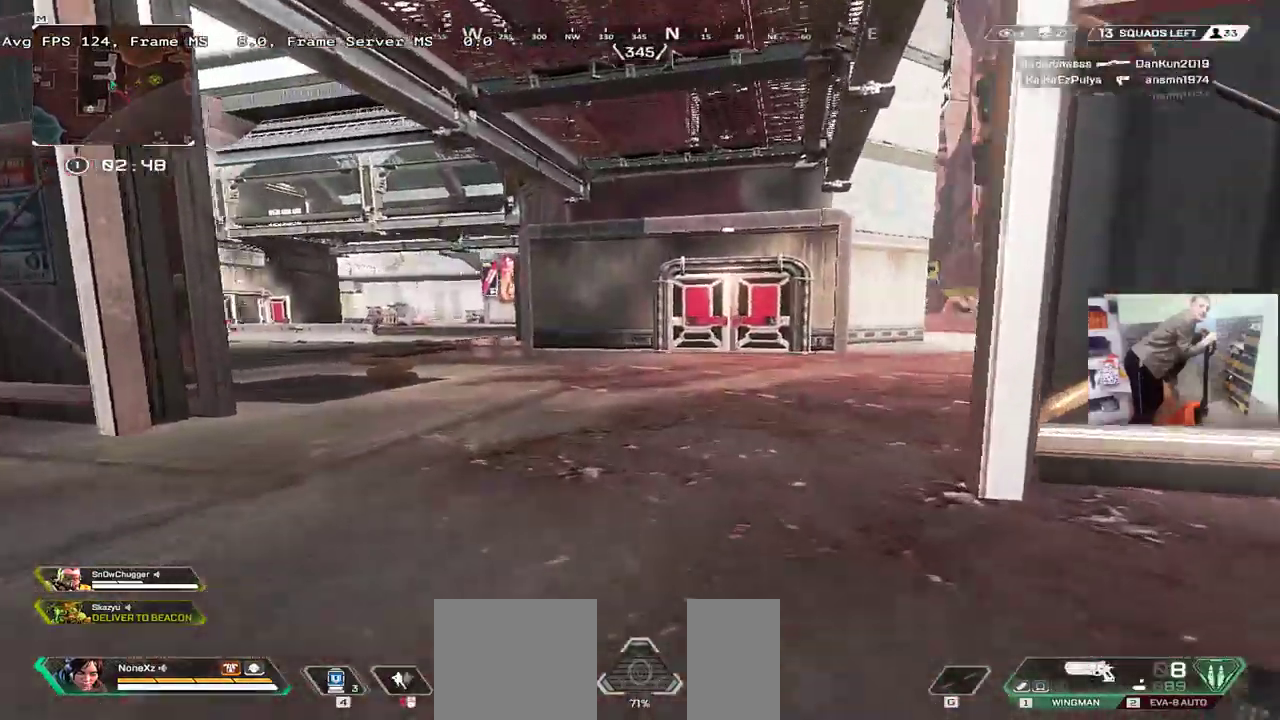
{"keys": ["w"], "mouse": [], "events": []}
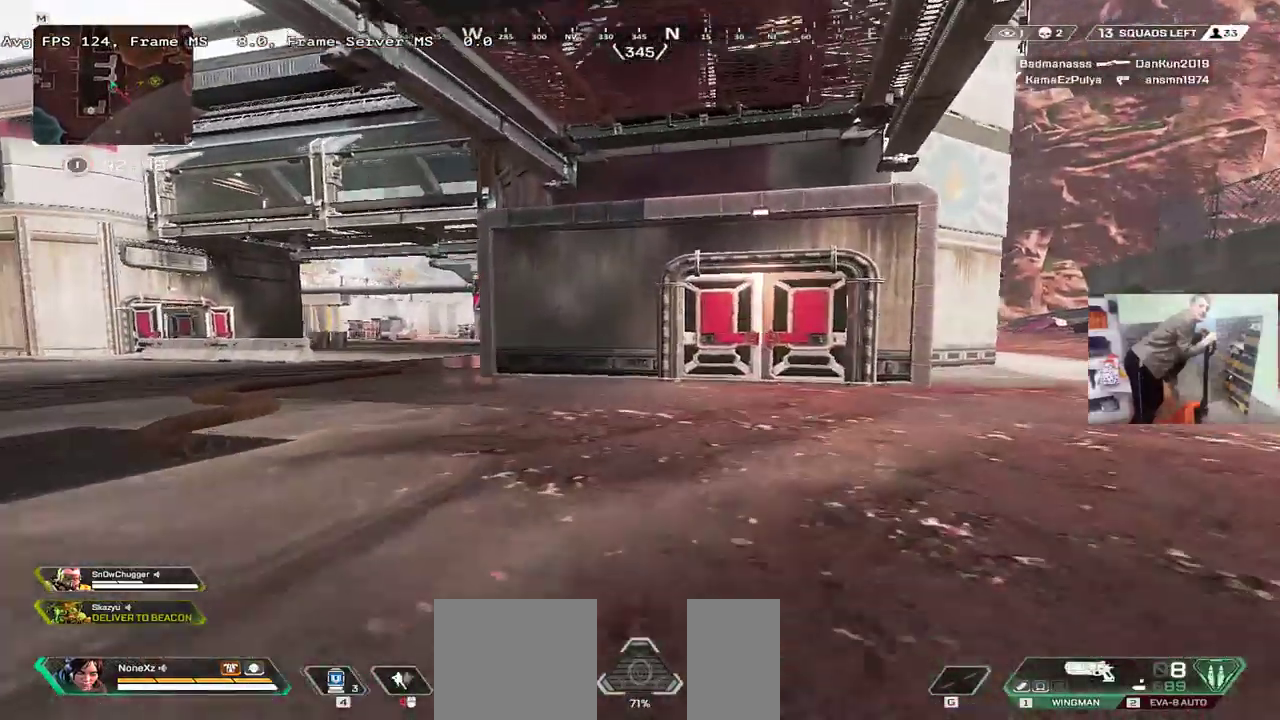
{"keys": ["w"], "mouse": [], "events": []}
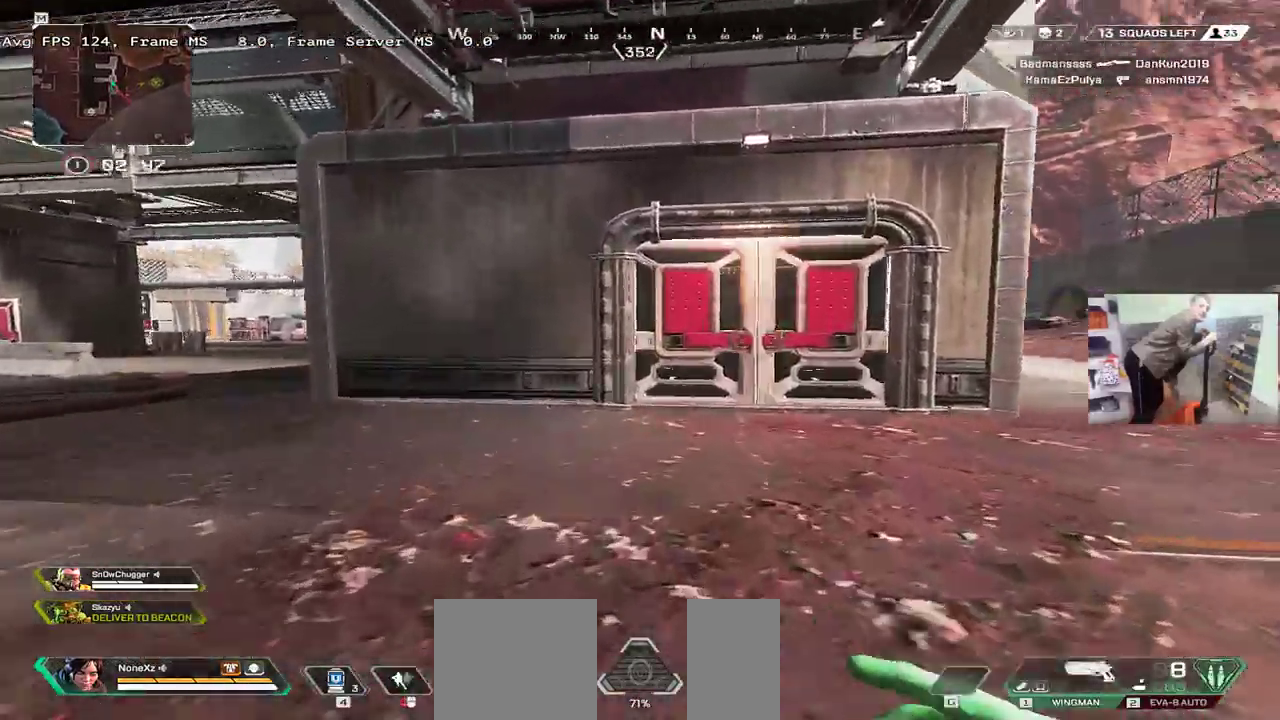
{"keys": ["ctrl", "e", "w"], "mouse": [], "events": [[183, "ctrl", "down"], [400, "c", "down"], [467, "e", "down"], [483, "c", "up"]]}
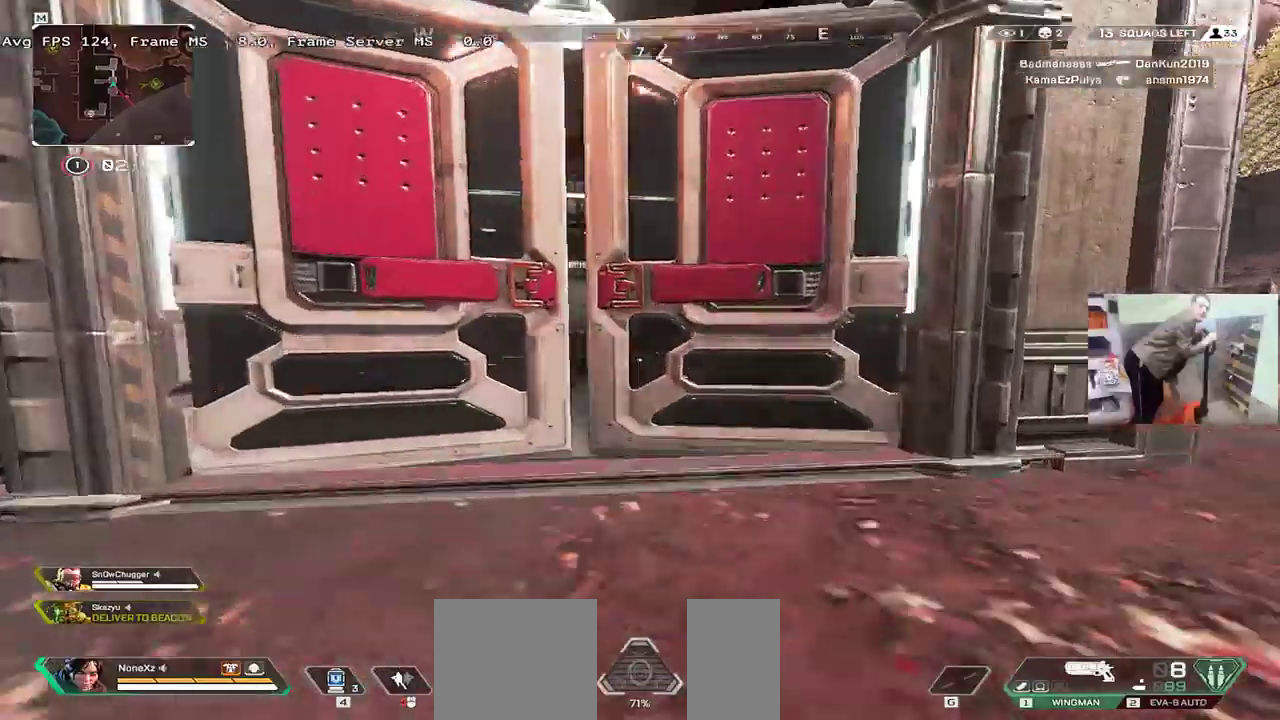
{"keys": ["e", "w"], "mouse": [], "events": [[100, "e", "up"], [167, "e", "down"], [217, "ctrl", "up"]]}
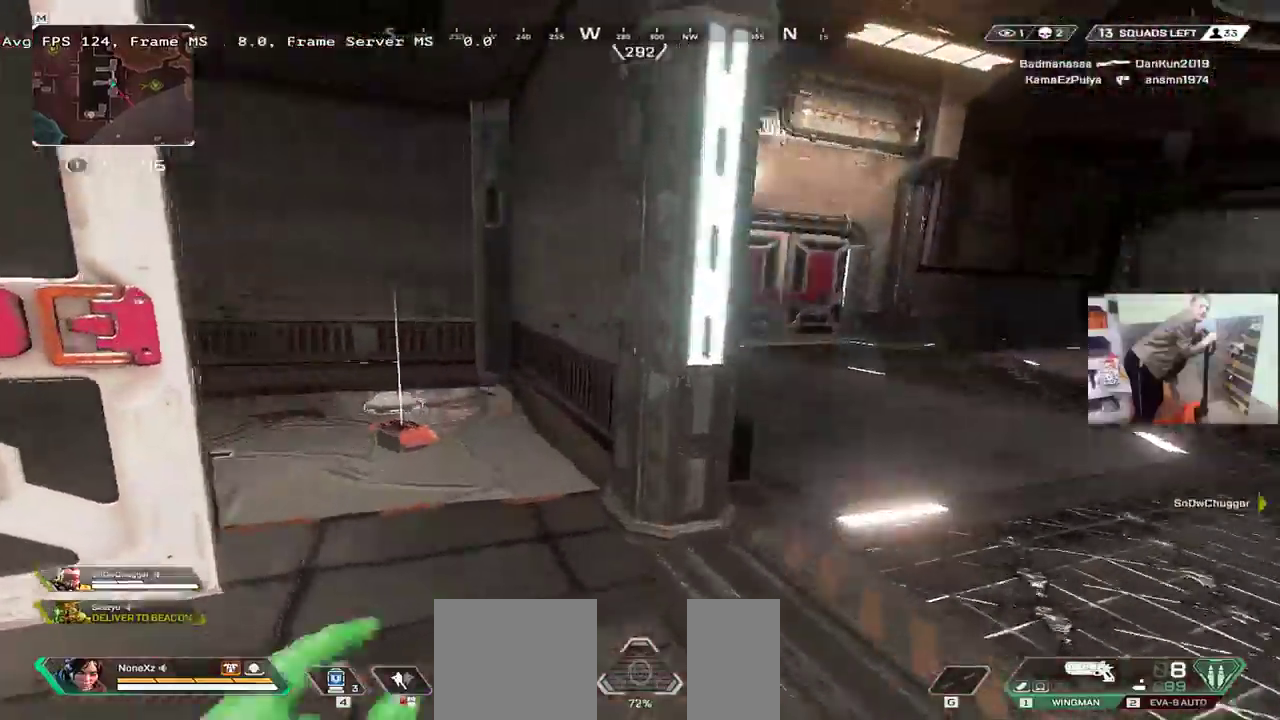
{"keys": ["e", "shift"], "mouse": [], "events": [[17, "e", "up"], [133, "q", "down"], [250, "q", "up"], [267, "w", "up"], [450, "e", "down"], [483, "shift", "down"]]}
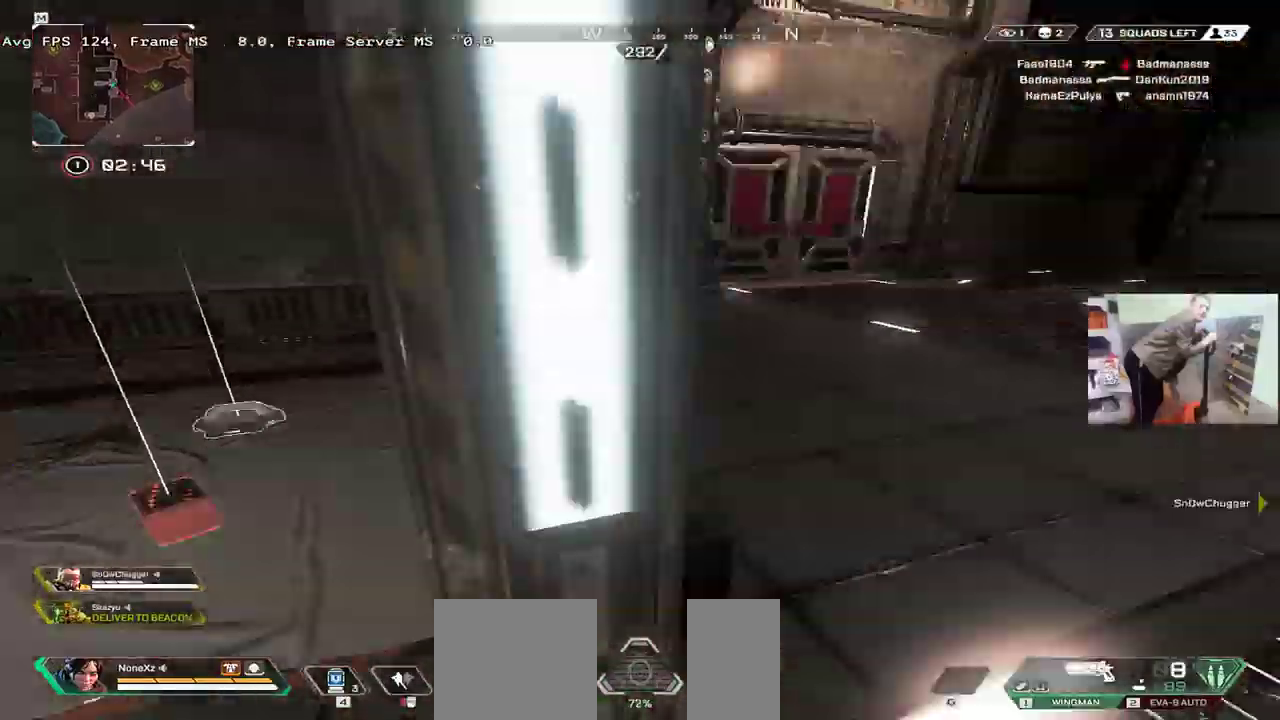
{"keys": ["q", "w"], "mouse": [], "events": [[17, "w", "down"], [50, "e", "up"], [67, "shift", "up"], [200, "q", "down"], [233, "w", "up"], [450, "w", "down"]]}
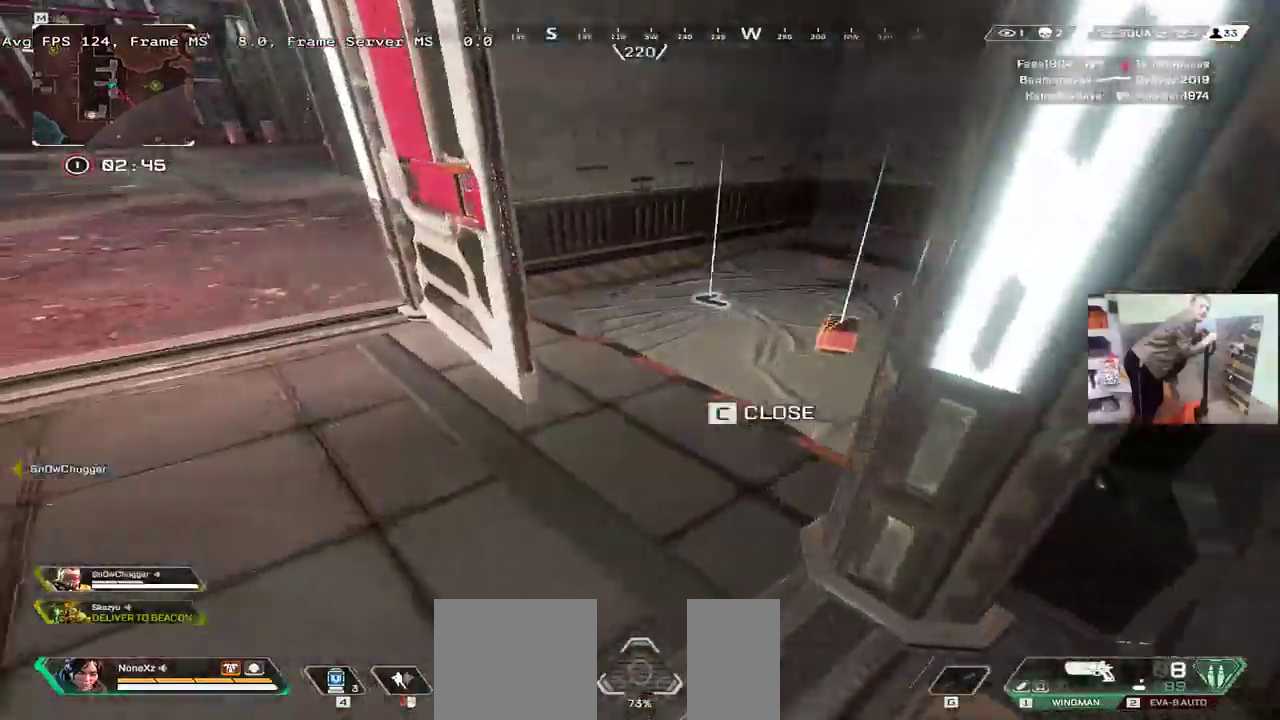
{"keys": ["tab", "w"], "mouse": [], "events": [[17, "q", "up"], [50, "w", "up"], [100, "e", "down"], [167, "shift", "down"], [183, "w", "down"], [217, "e", "up"], [233, "shift", "up"], [317, "tab", "down"], [367, "tab", "up"], [483, "tab", "down"]]}
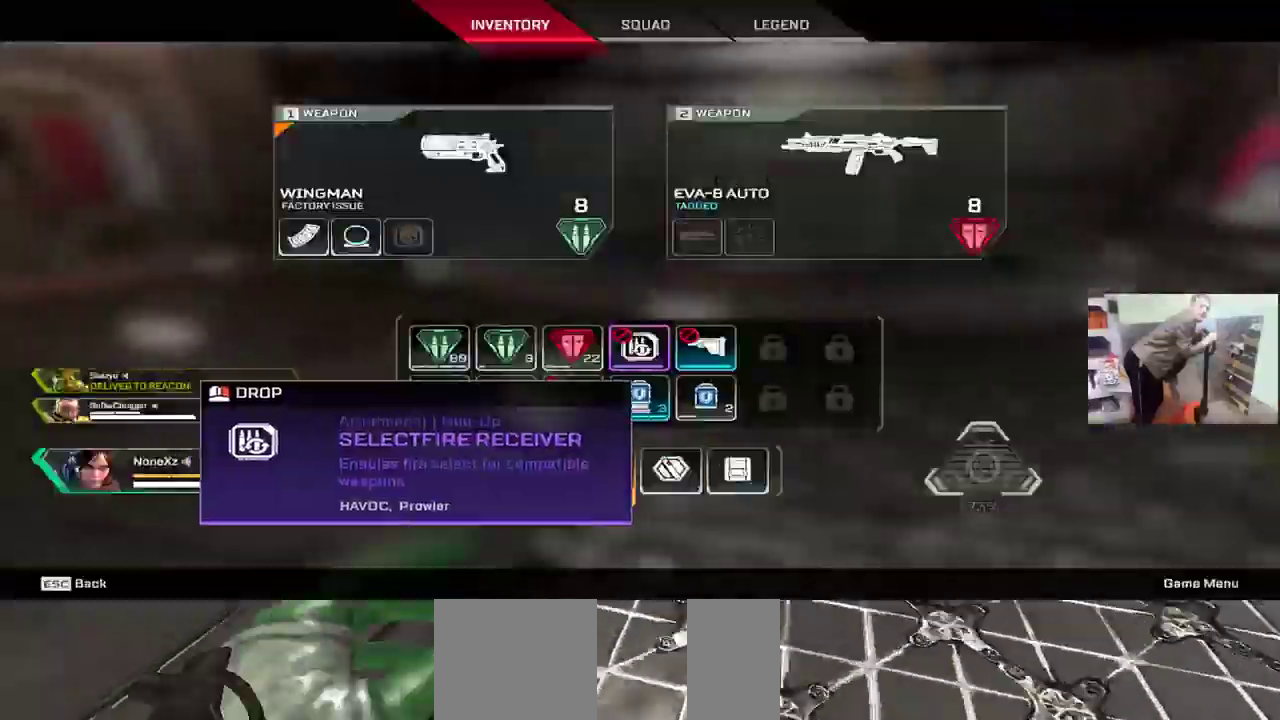
{"keys": ["w"], "mouse": [], "events": [[50, "tab", "up"]]}
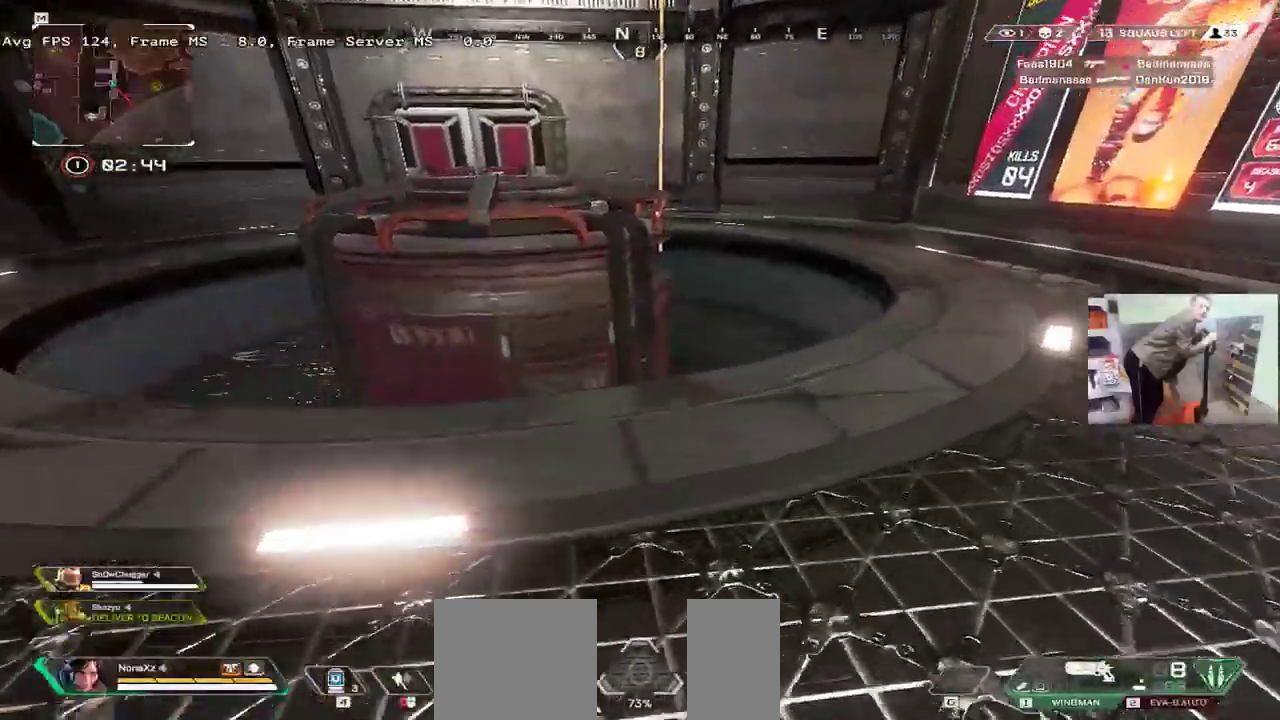
{"keys": [], "mouse": [], "events": [[100, "mouse_right", "down"], [233, "mouse_right", "up"], [250, "q", "down"], [317, "shift", "down"], [350, "q", "up"], [400, "shift", "up"], [433, "w", "up"]]}
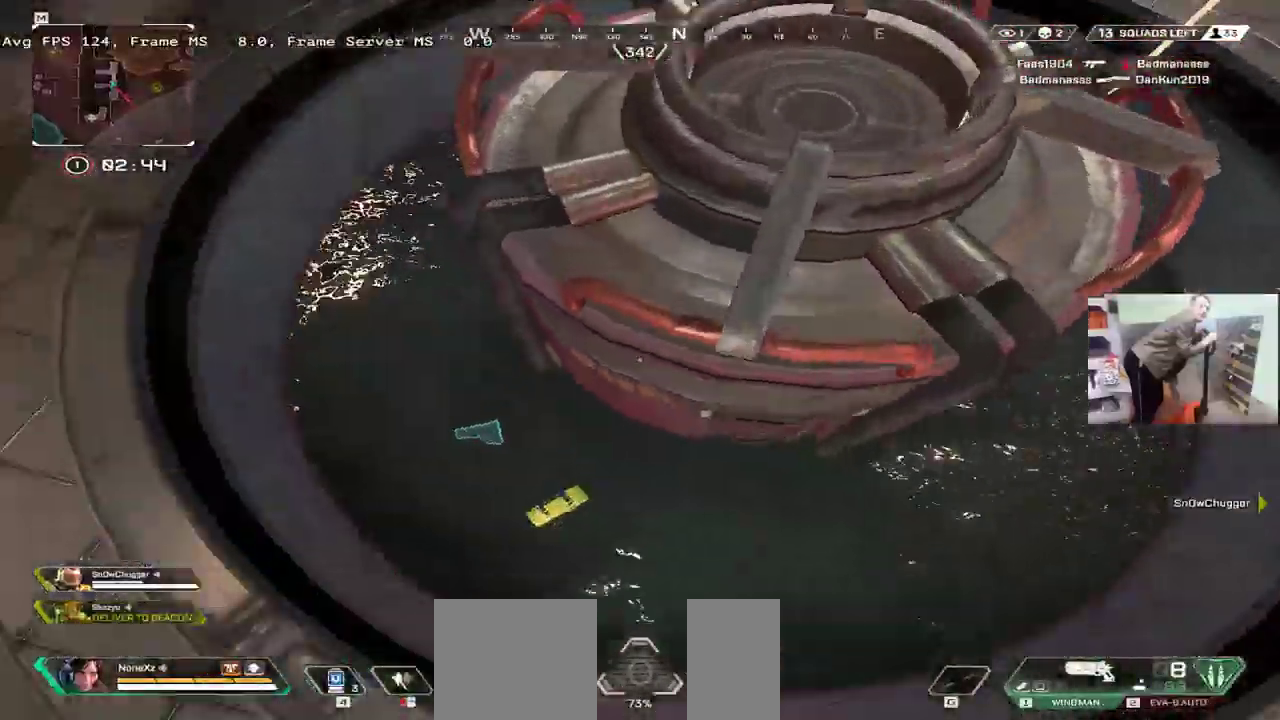
{"keys": ["q", "w"], "mouse": [], "events": [[133, "q", "down"], [133, "s", "down"], [283, "s", "up"], [333, "q", "up"], [467, "q", "down"], [500, "w", "down"]]}
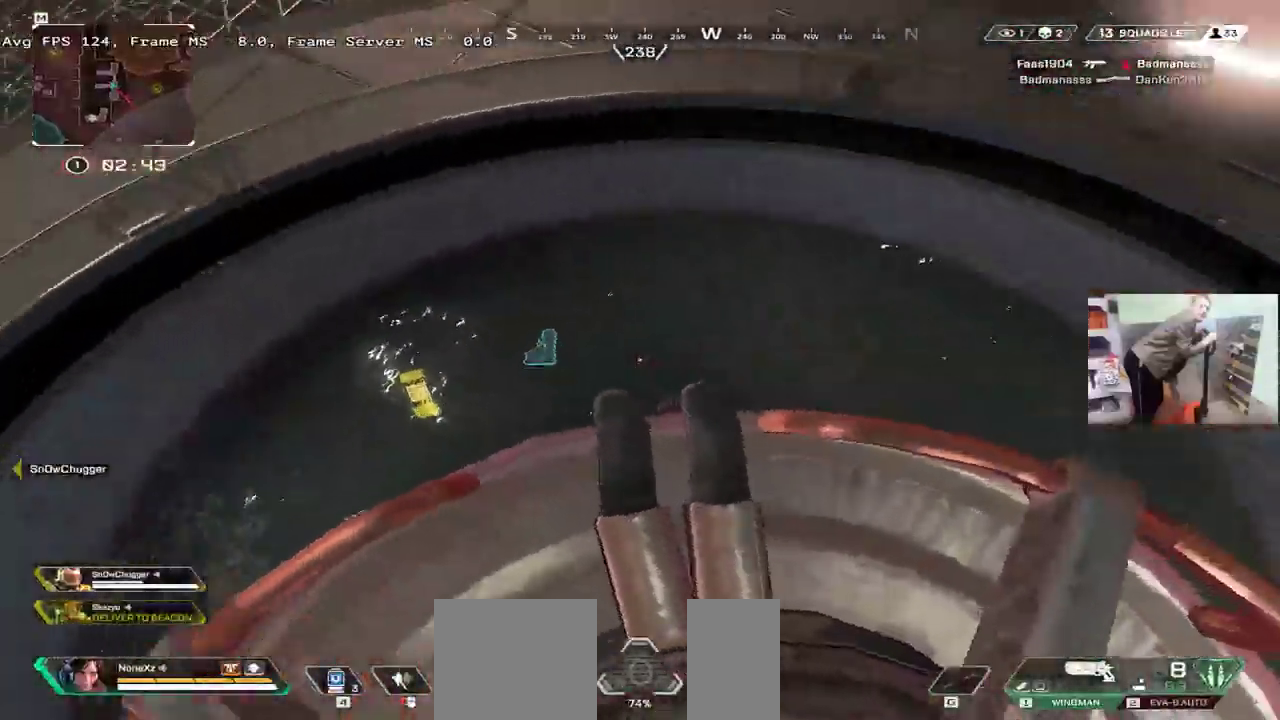
{"keys": [], "mouse": [], "events": [[50, "q", "up"], [83, "w", "up"], [317, "tab", "down"], [333, "e", "down"], [367, "tab", "up"], [433, "e", "up"]]}
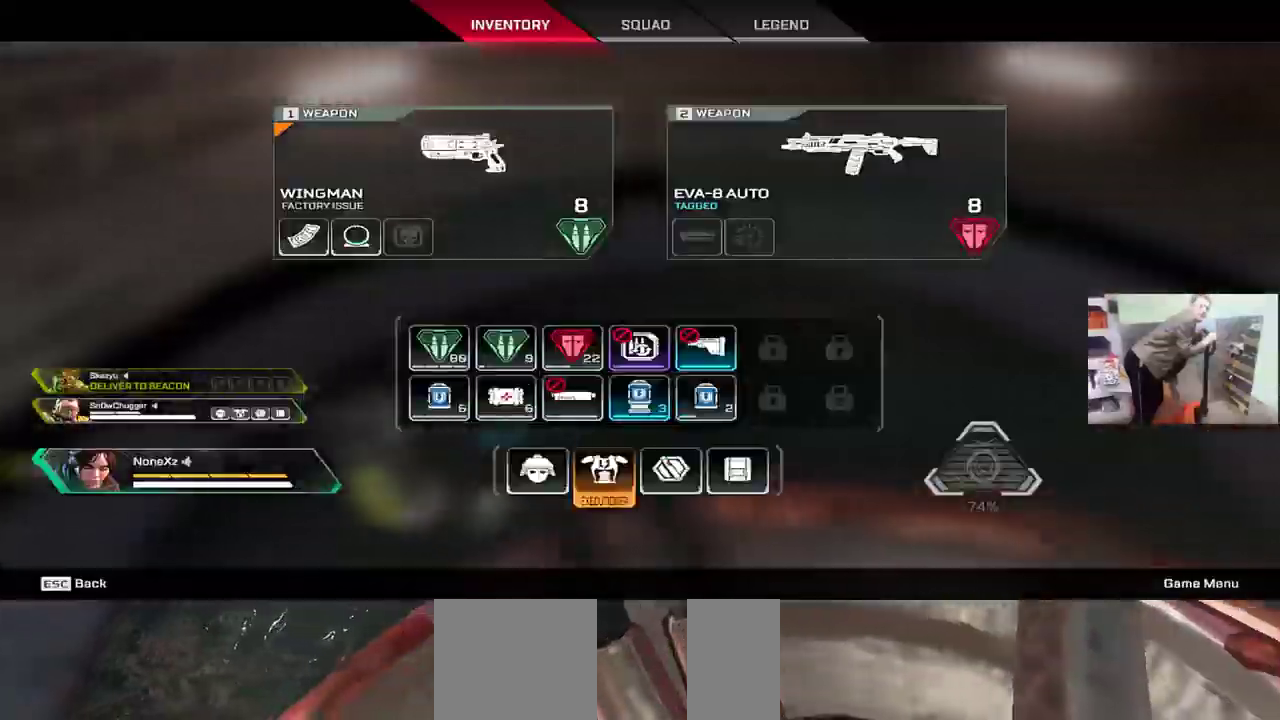
{"keys": ["e", "w"], "mouse": [], "events": [[83, "tab", "down"], [133, "e", "down"], [167, "tab", "up"], [267, "e", "up"], [333, "tab", "down"], [350, "w", "down"], [417, "tab", "up"], [450, "w", "up"], [500, "e", "down"], [500, "w", "down"]]}
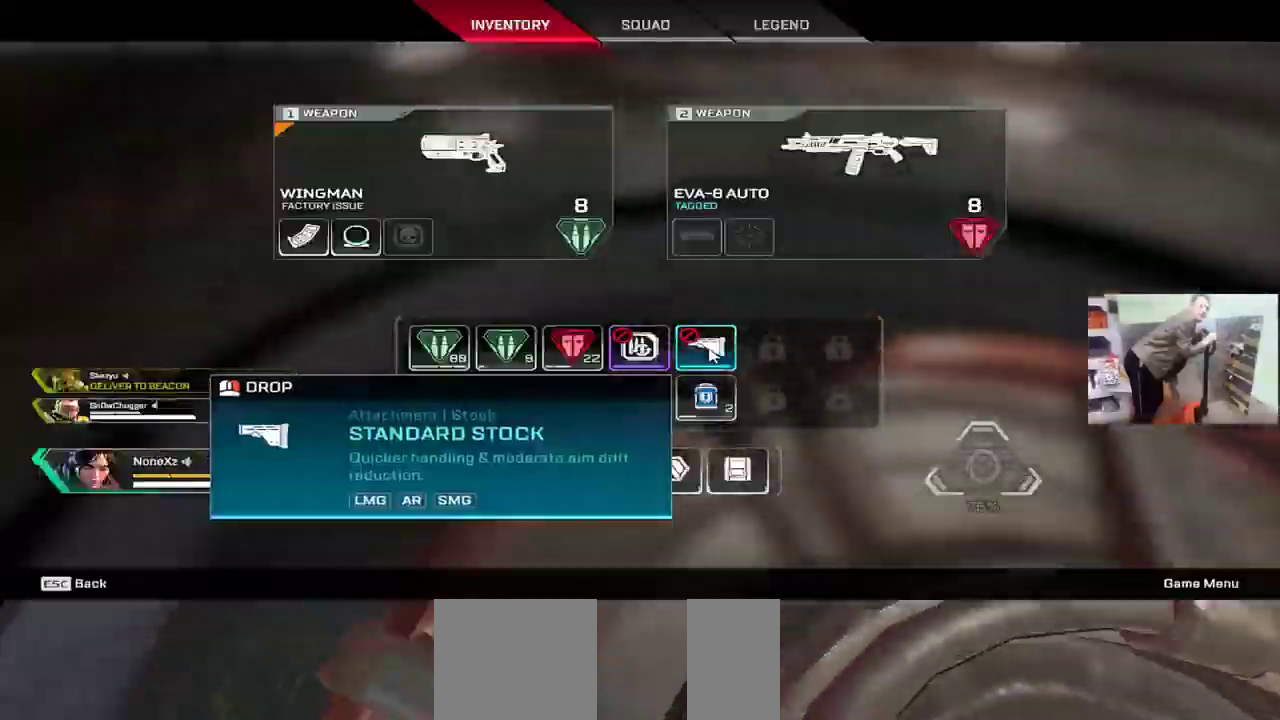
{"keys": [], "mouse": [], "events": [[33, "tab", "down"], [83, "e", "up"], [117, "tab", "up"], [183, "mouse_right", "down"], [267, "mouse_right", "up"], [317, "w", "up"]]}
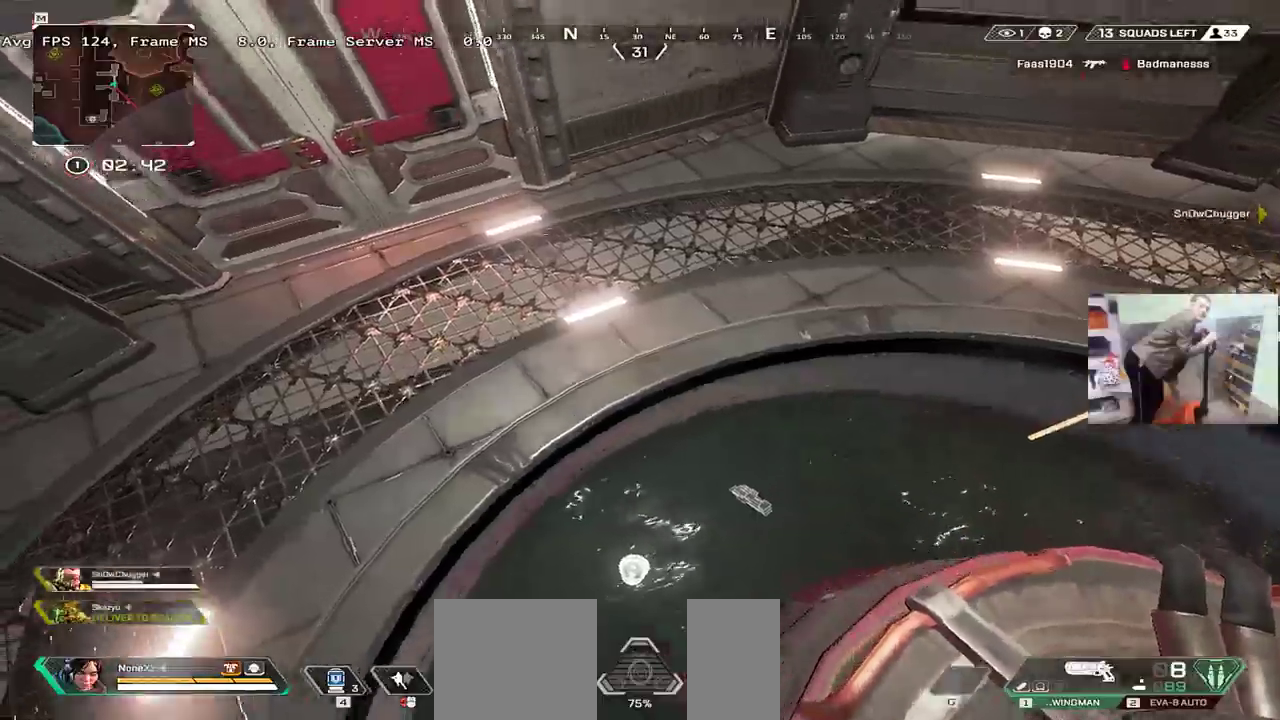
{"keys": [], "mouse": [], "events": [[83, "e", "down"], [317, "e", "up"]]}
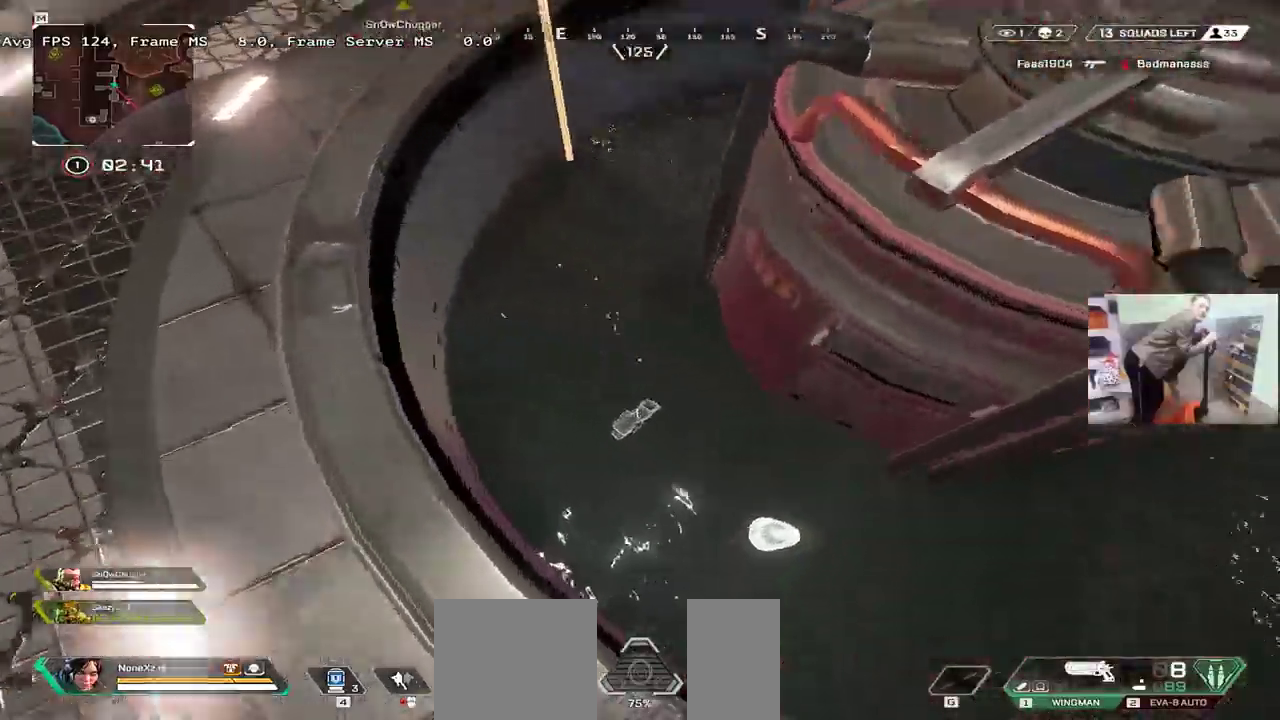
{"keys": [], "mouse": [], "events": [[367, "q", "down"], [450, "q", "up"]]}
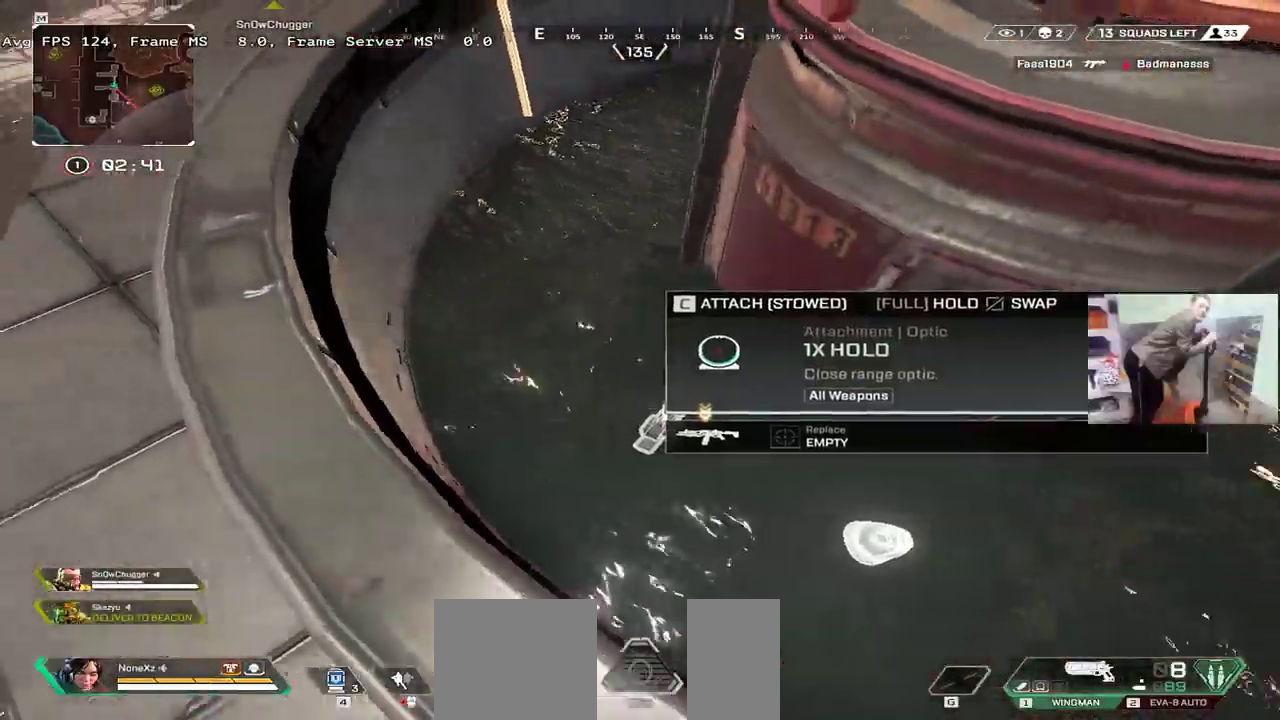
{"keys": ["w"], "mouse": ["right"], "events": [[200, "c", "down"], [250, "q", "down"], [267, "c", "up"], [317, "shift", "down"], [317, "w", "down"], [367, "q", "up"], [400, "shift", "up"], [433, "mouse_right", "down"]]}
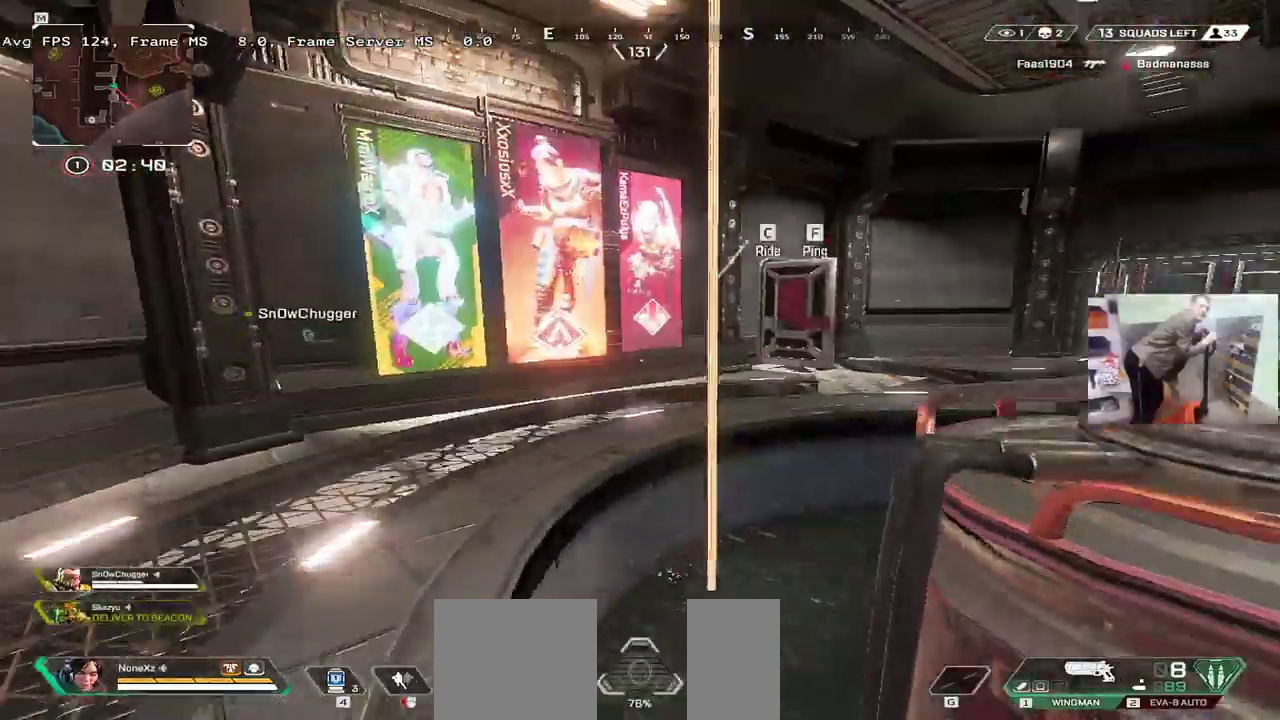
{"keys": [], "mouse": [], "events": [[67, "c", "down"], [67, "w", "up"], [83, "mouse_right", "up"], [133, "c", "up"]]}